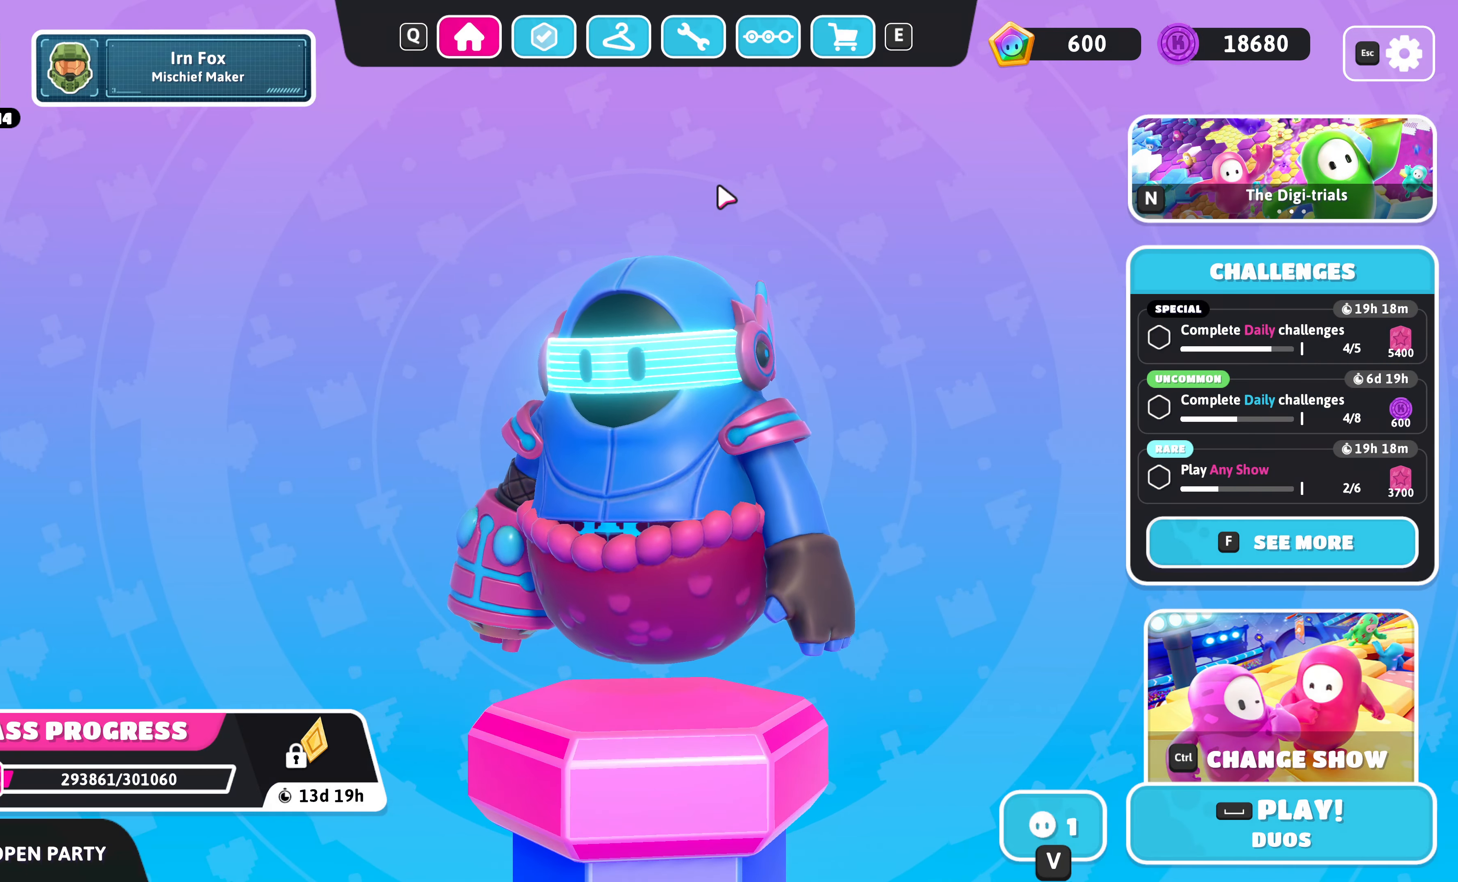
Gameplay with a controller (PlayStation layout); each line is a JSON object with the inputs held at the frame after it. "events" lists button and stick changes between this image and that frame as [ms after this image, input, new state], when the widget could be followed in between.
{"buttons": [], "left_stick": "center", "right_stick": "center", "events": [[166, "right_stick", "right"], [366, "right_stick", "center"]]}
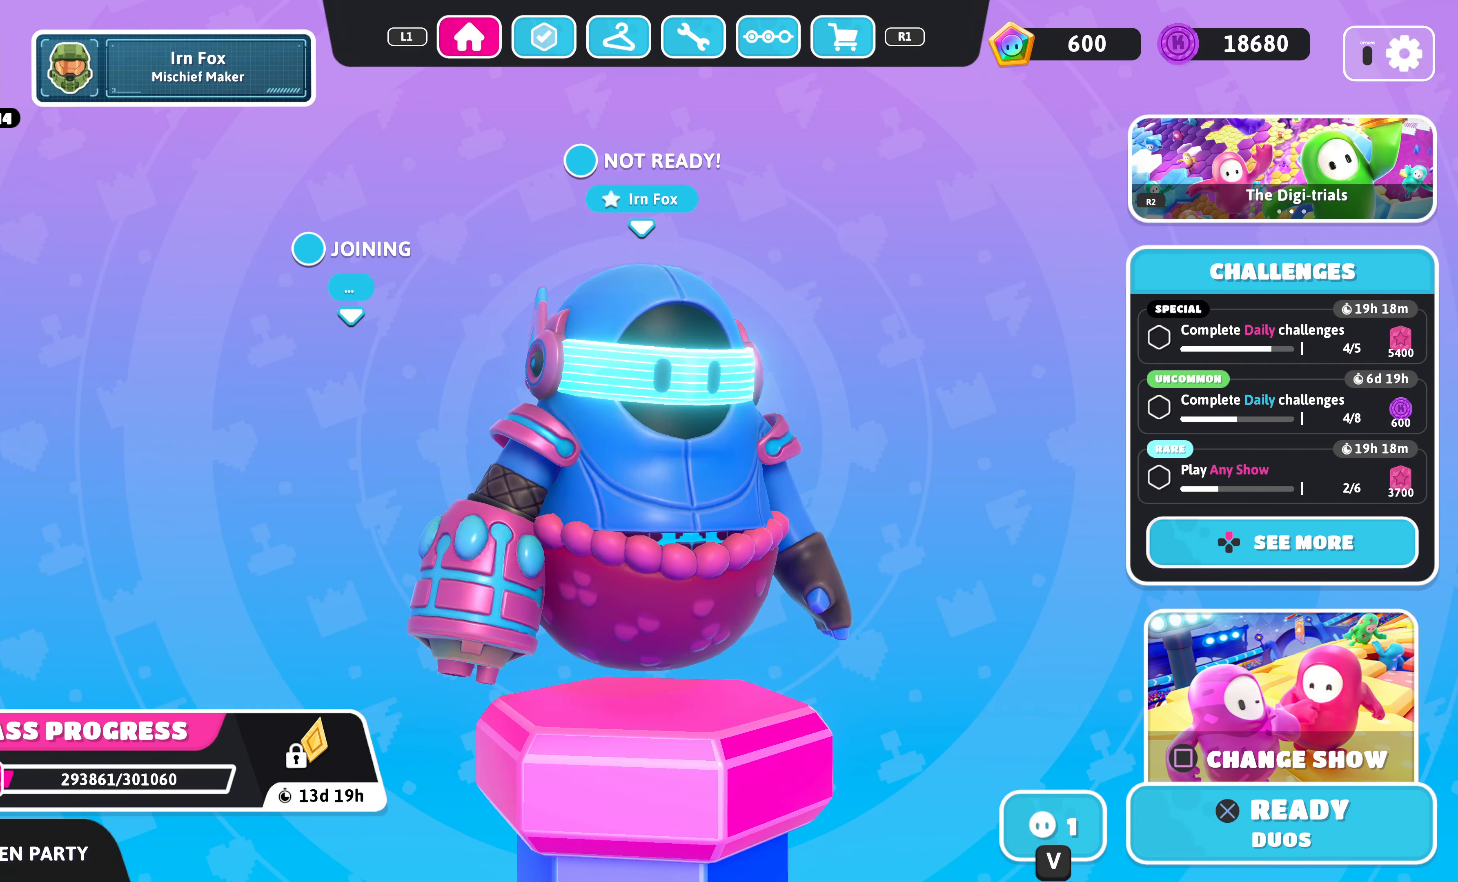
{"buttons": [], "left_stick": "center", "right_stick": "center", "events": [[66, "right_stick", "left"], [366, "right_stick", "center"]]}
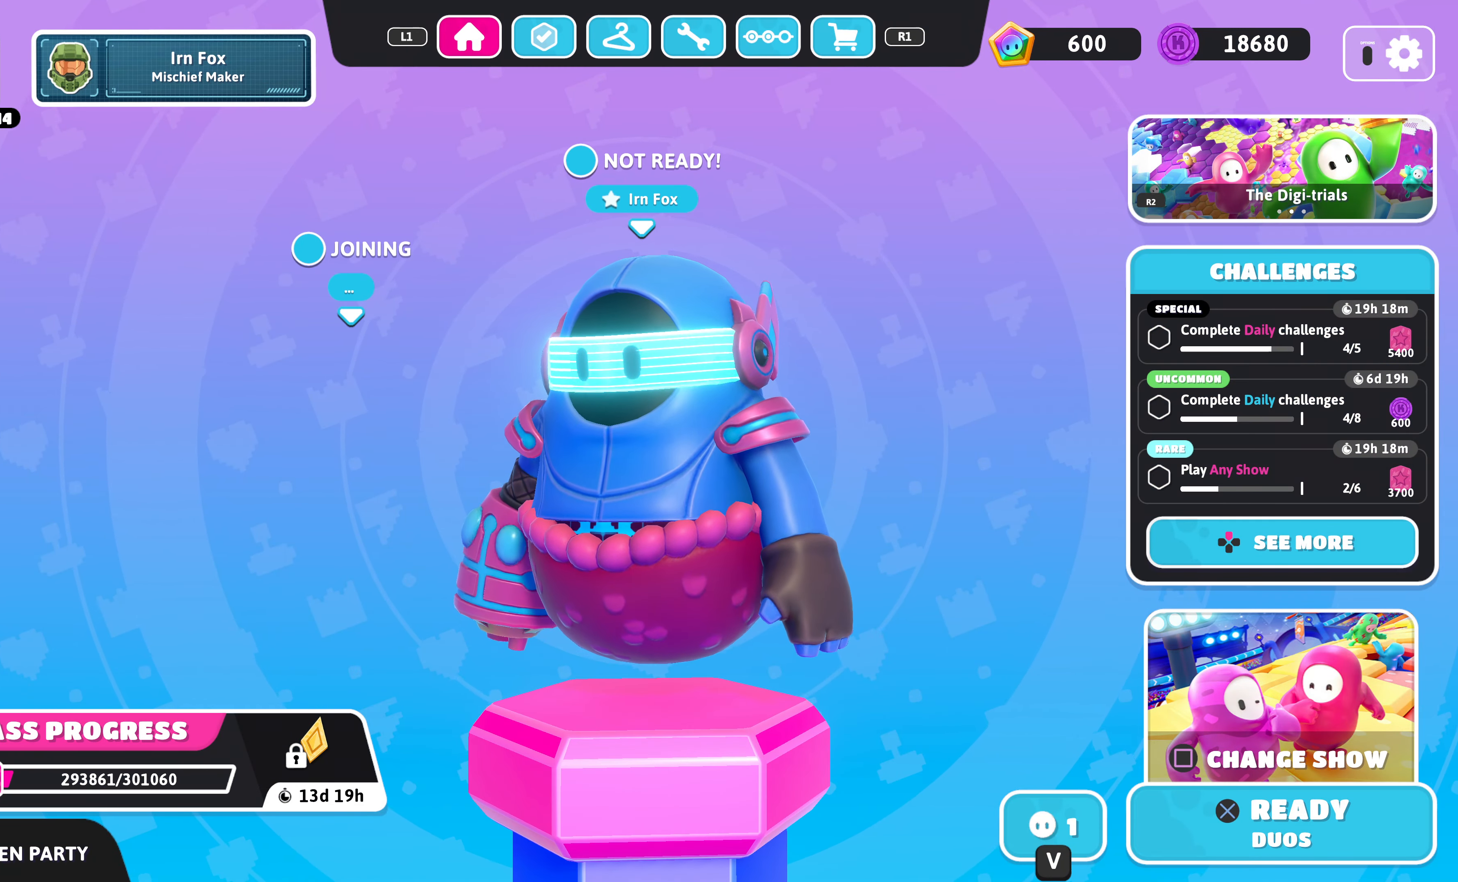
{"buttons": [], "left_stick": "center", "right_stick": "center", "events": []}
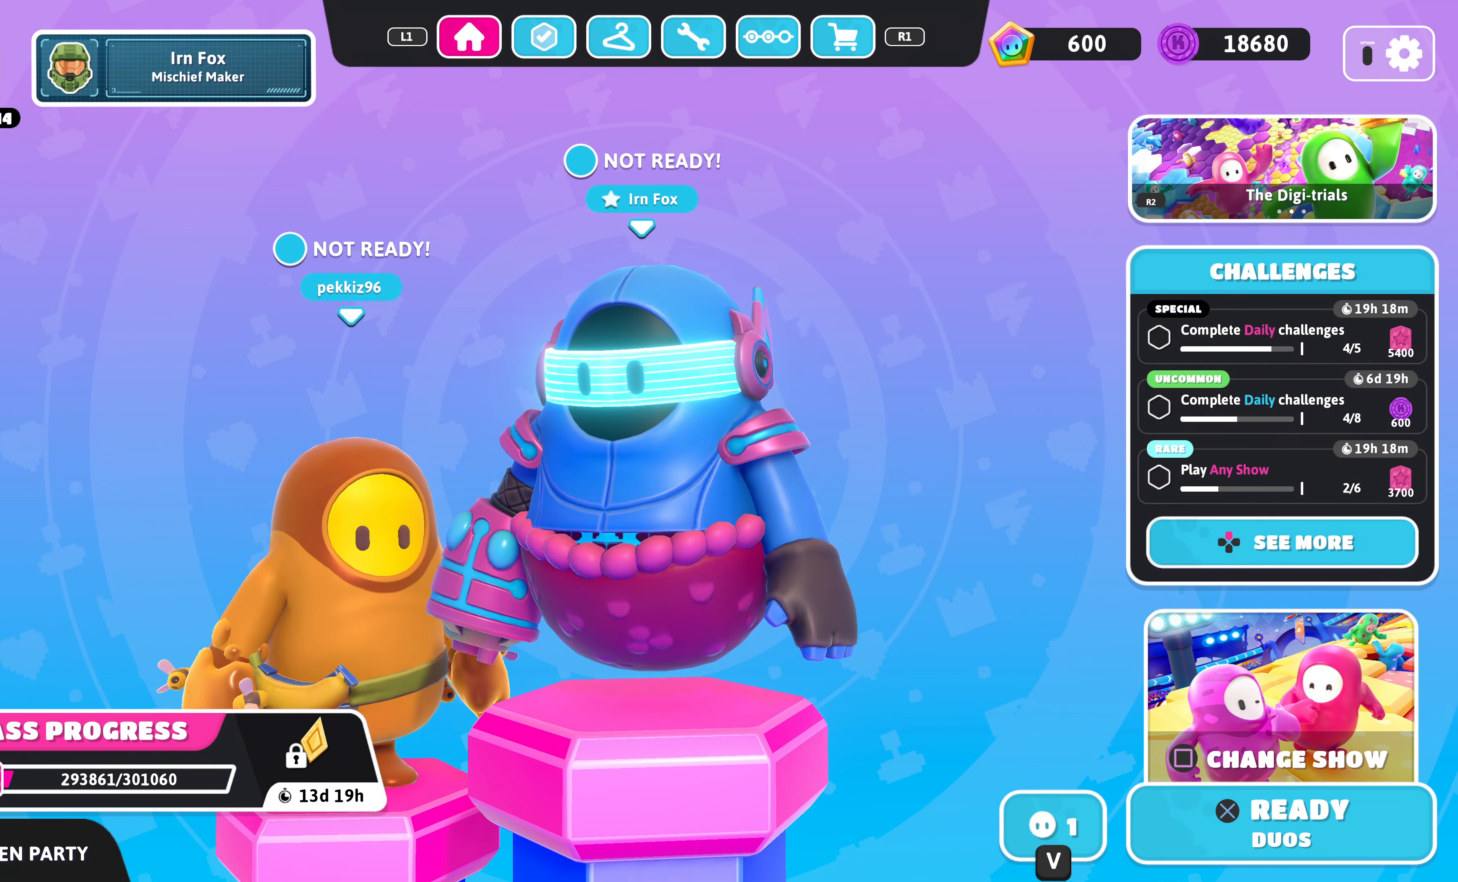
{"buttons": [], "left_stick": "center", "right_stick": "left", "events": [[500, "right_stick", "left"]]}
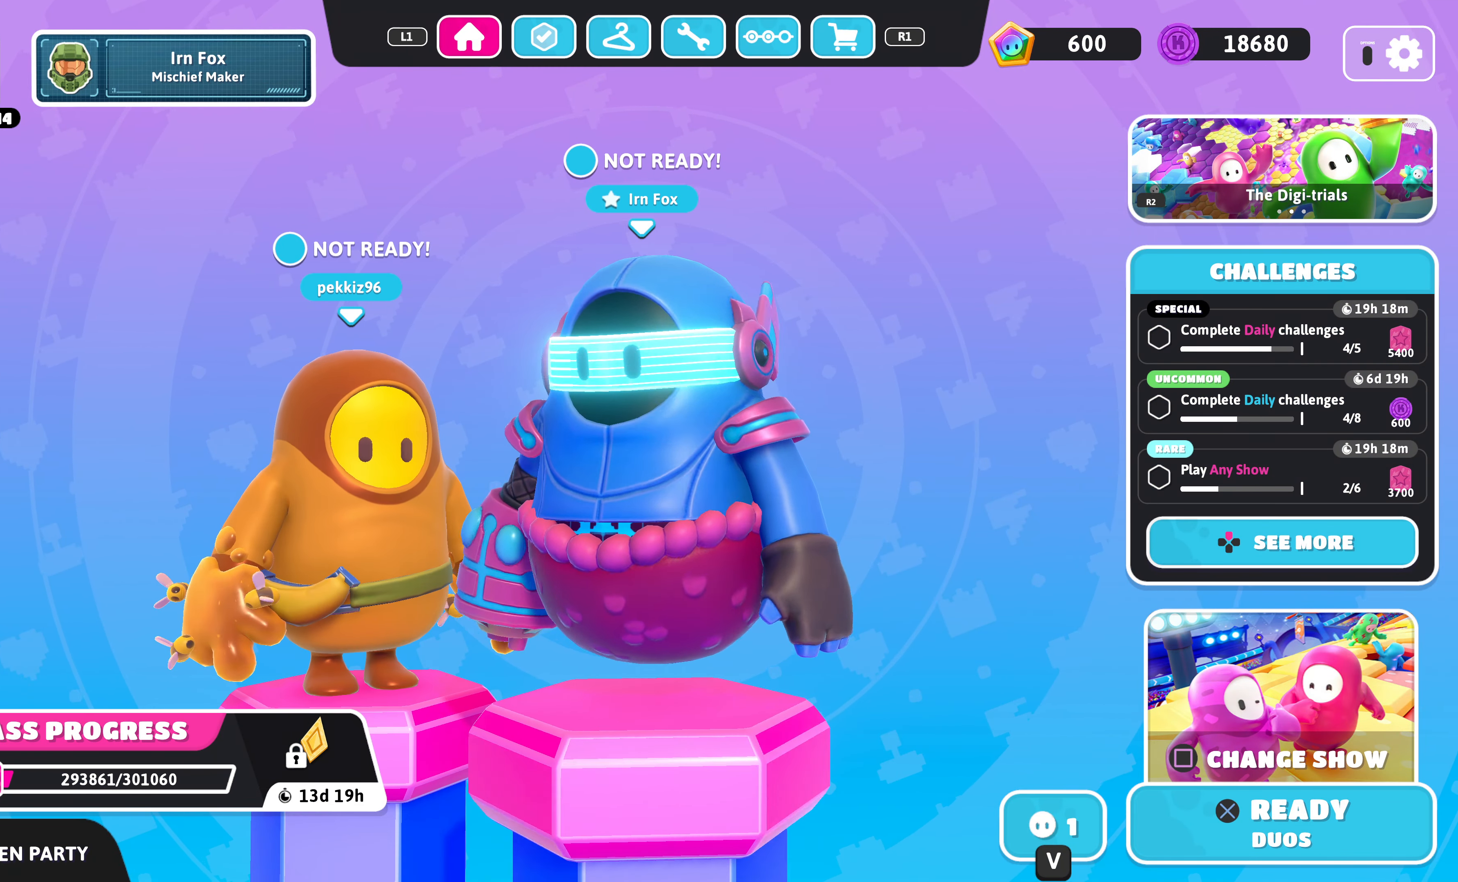
{"buttons": [], "left_stick": "center", "right_stick": "center", "events": [[133, "right_stick", "center"]]}
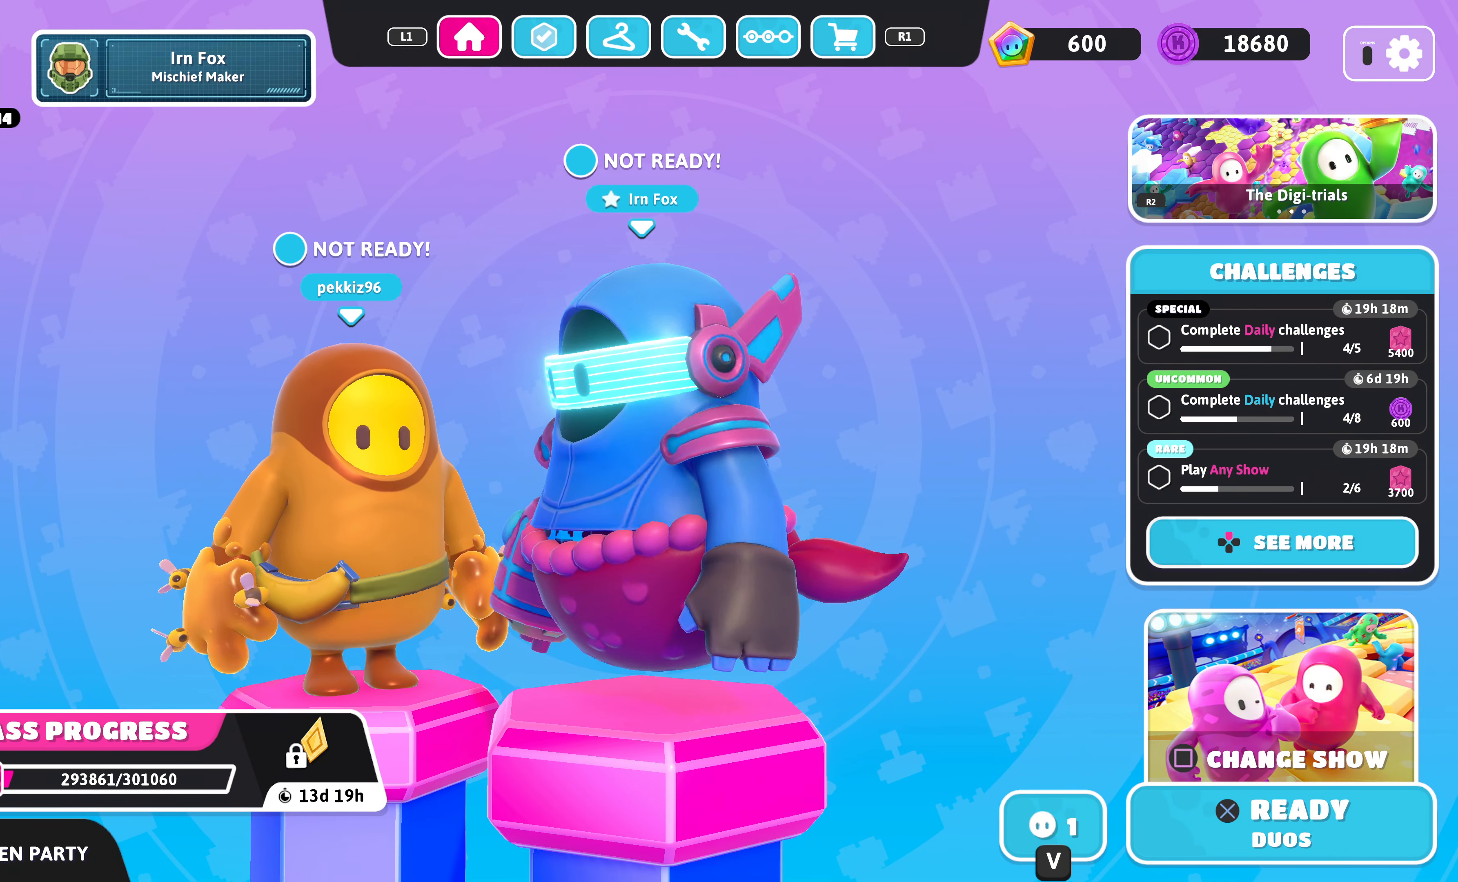
{"buttons": [], "left_stick": "center", "right_stick": "center", "events": [[66, "right_stick", "right"], [233, "right_stick", "center"]]}
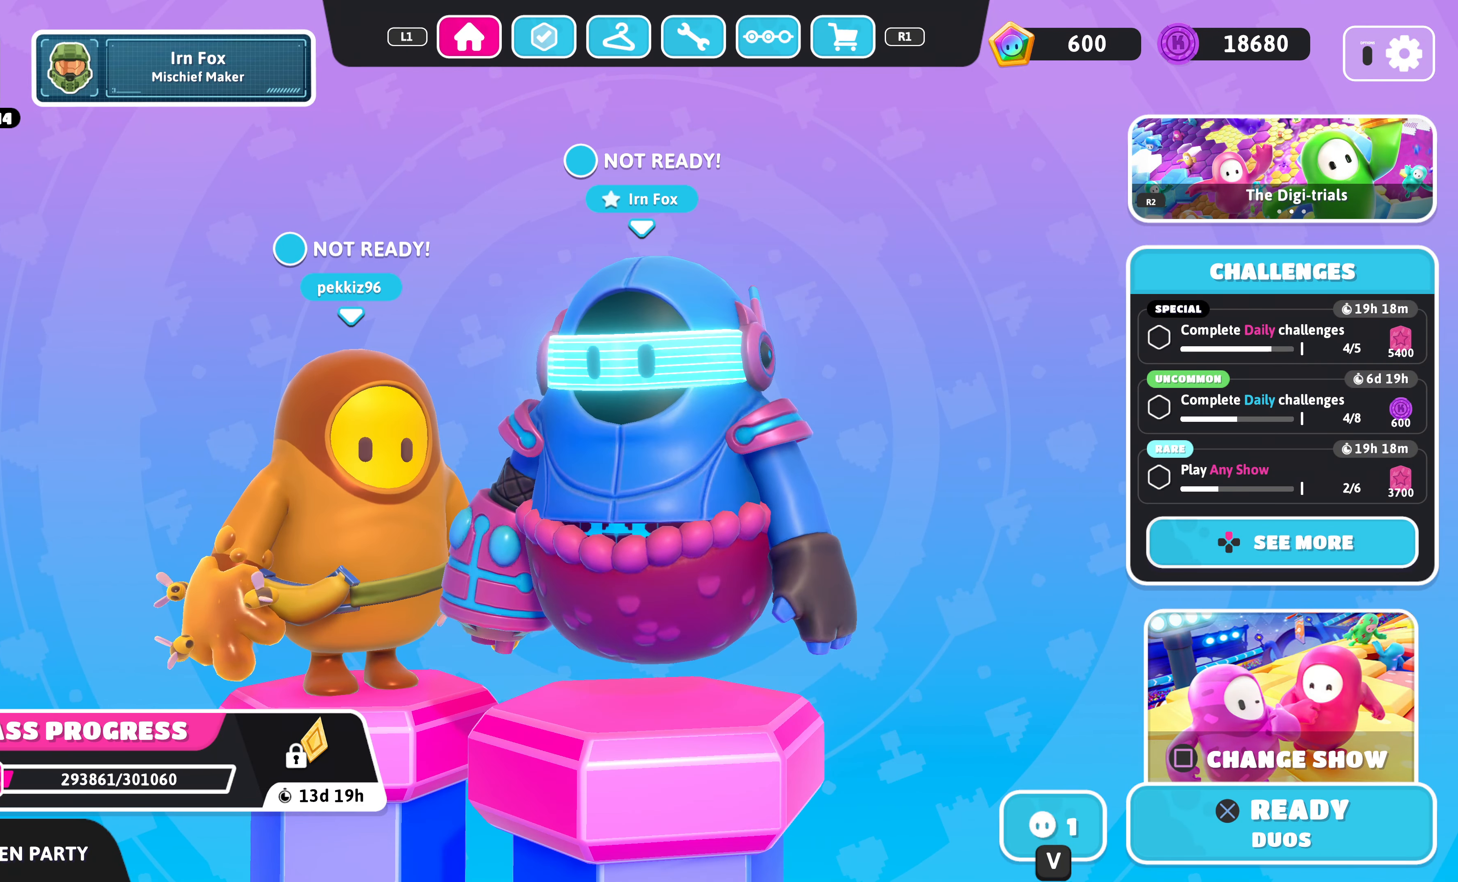
{"buttons": [], "left_stick": "center", "right_stick": "center", "events": [[100, "right_stick", "left"], [300, "right_stick", "center"]]}
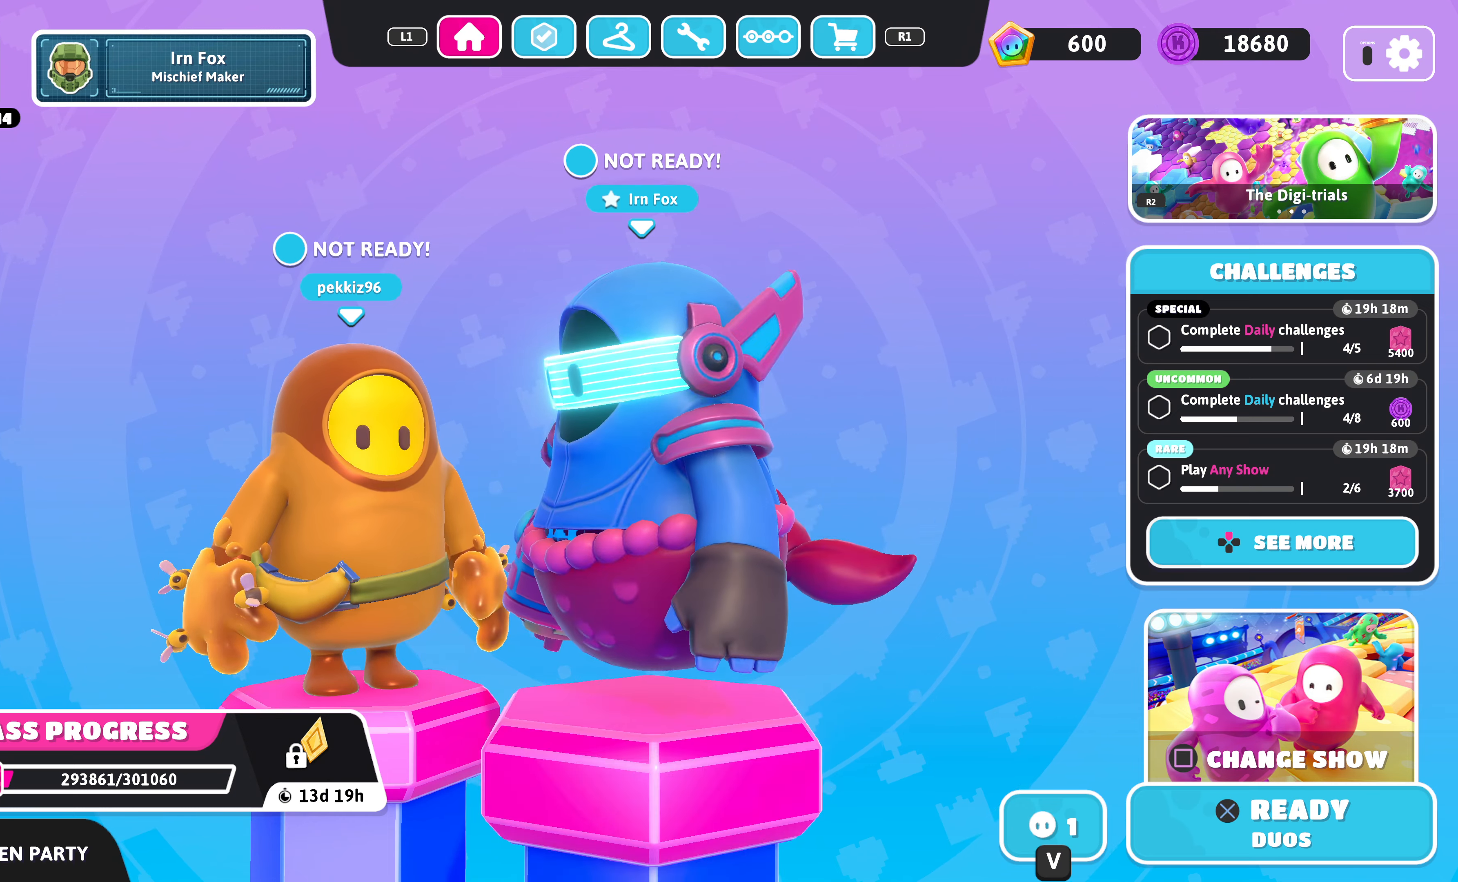
{"buttons": [], "left_stick": "center", "right_stick": "center", "events": []}
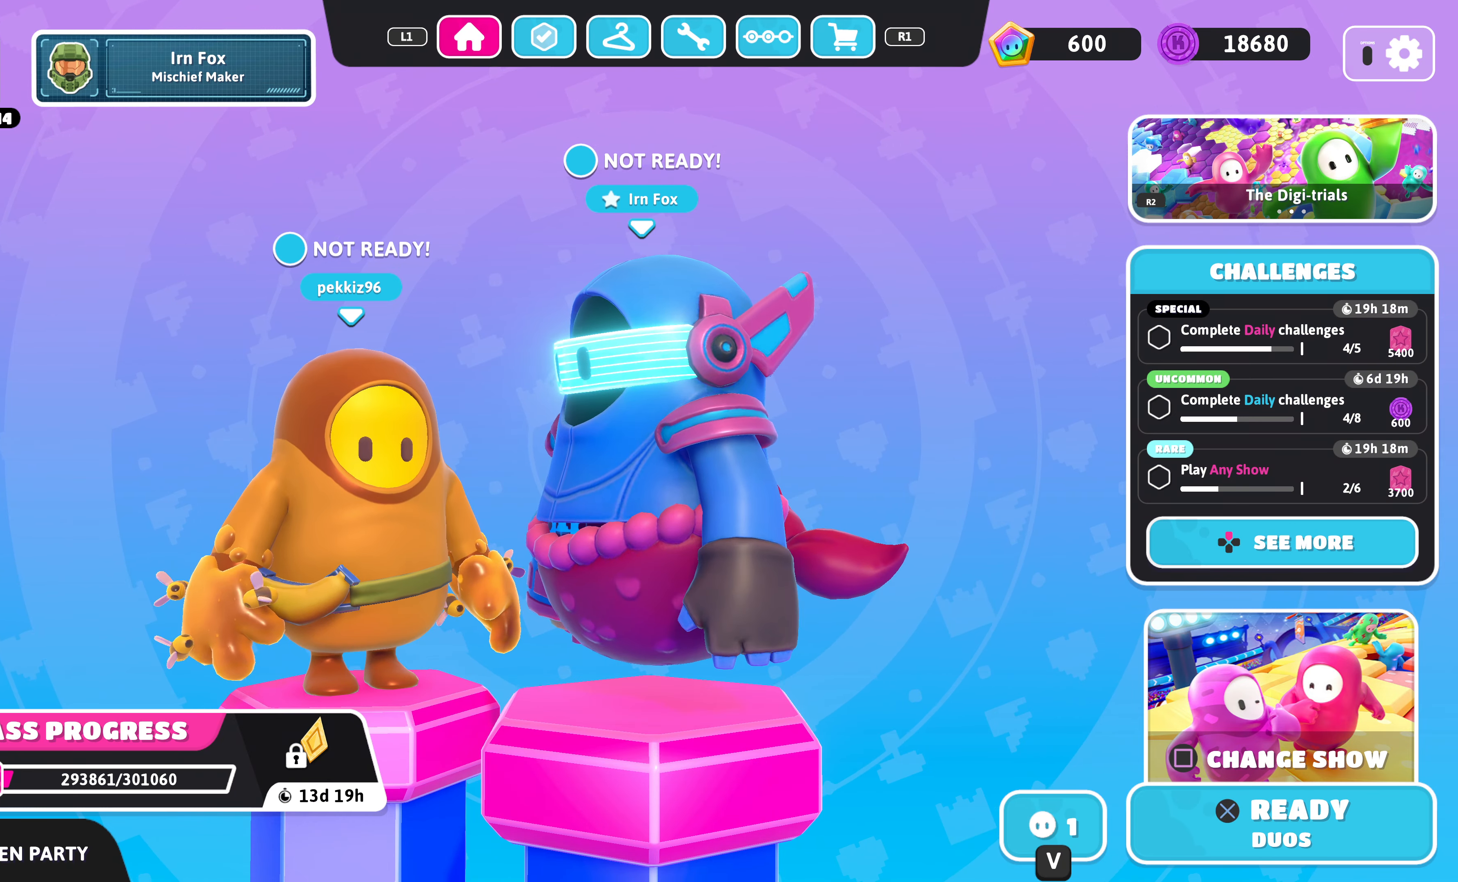
{"buttons": [], "left_stick": "center", "right_stick": "left", "events": [[334, "right_stick", "left"]]}
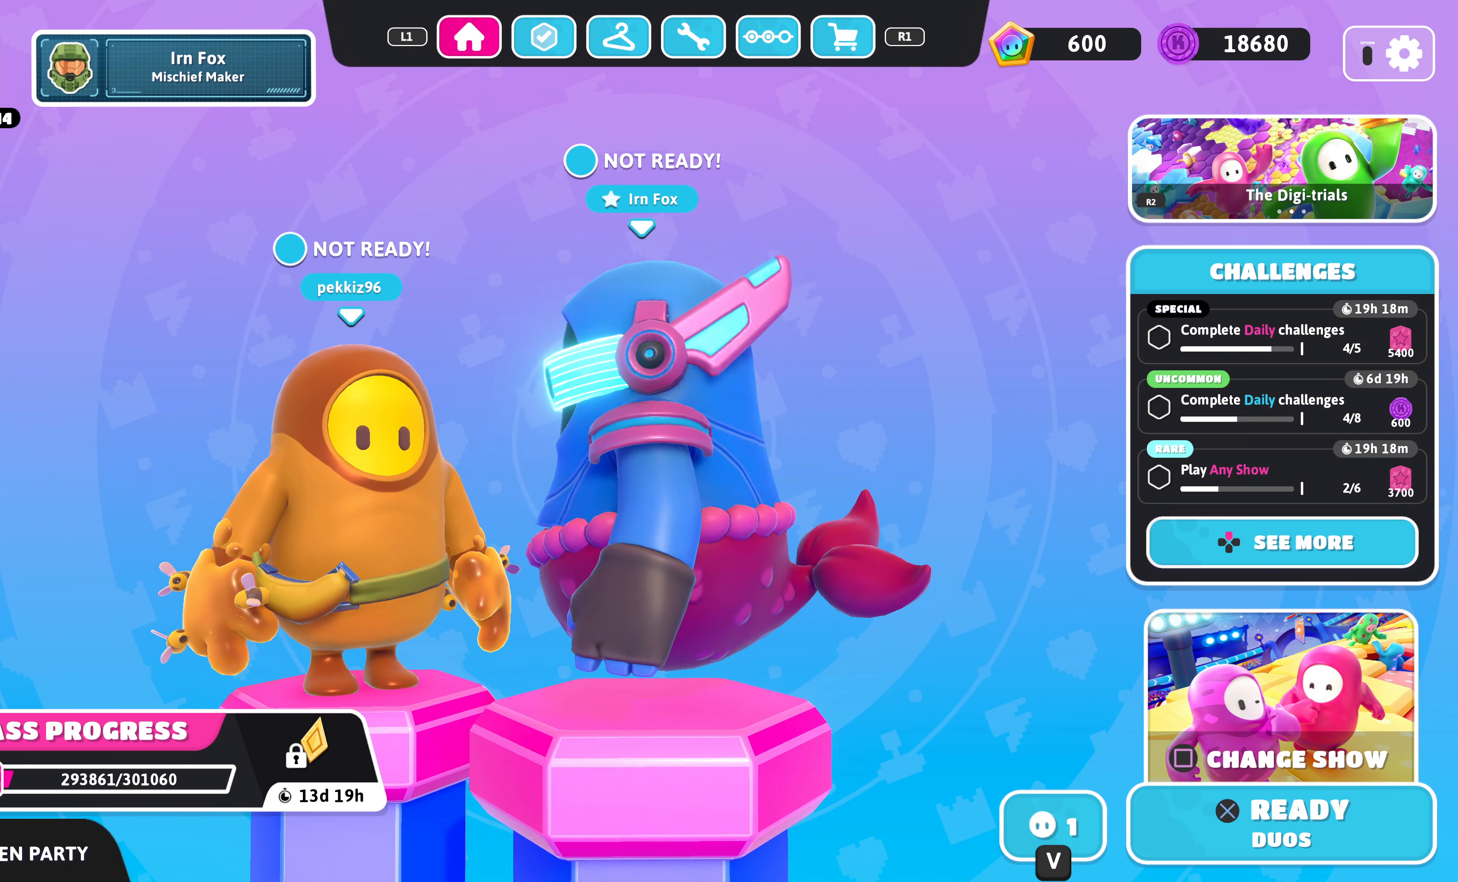
{"buttons": [], "left_stick": "center", "right_stick": "center", "events": [[34, "right_stick", "center"], [234, "right_stick", "right"], [467, "right_stick", "center"]]}
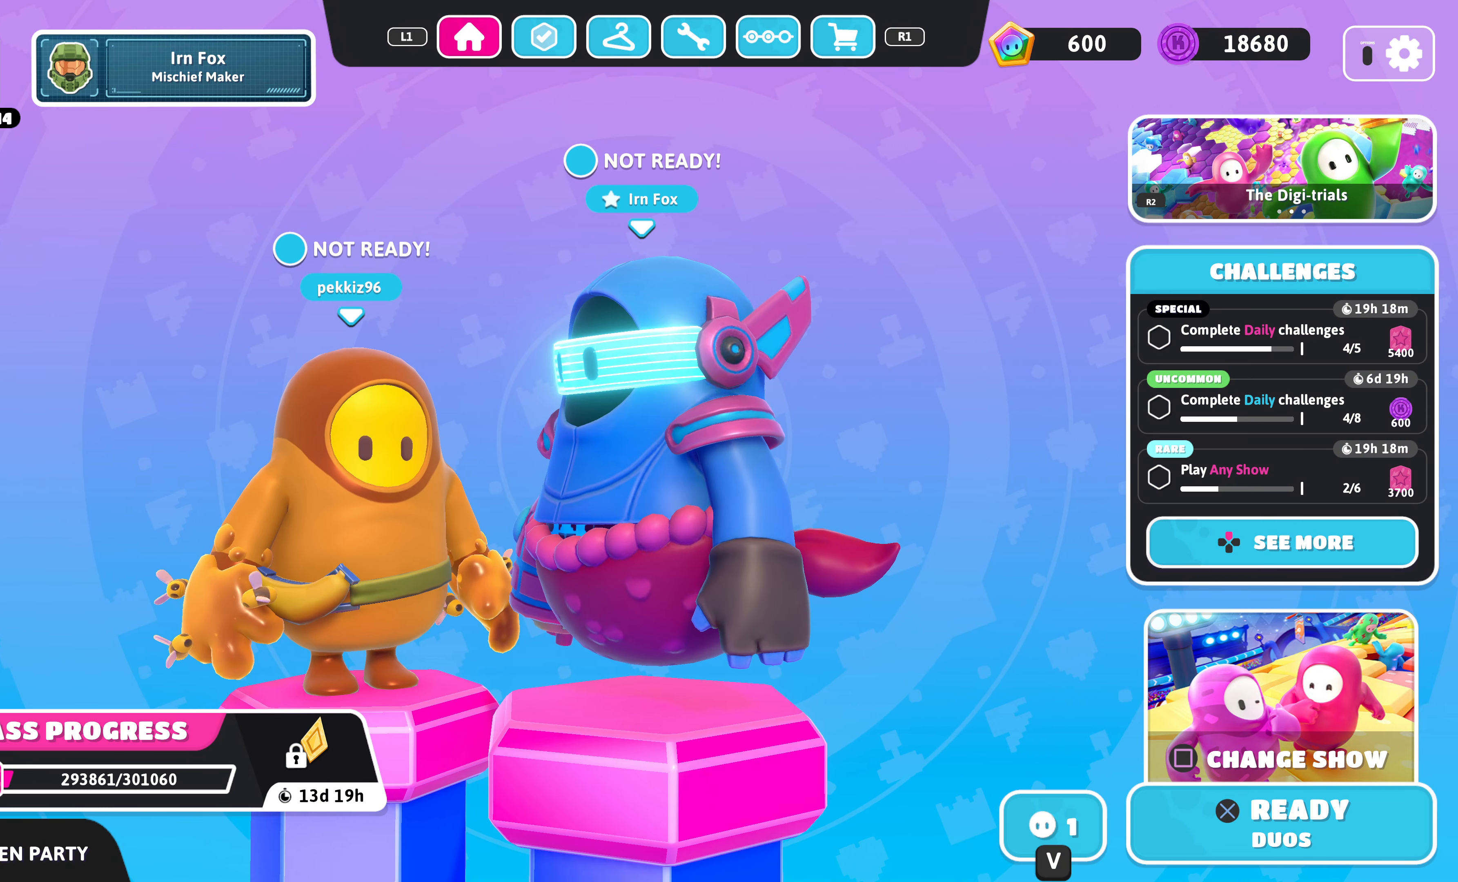
{"buttons": [], "left_stick": "center", "right_stick": "center", "events": []}
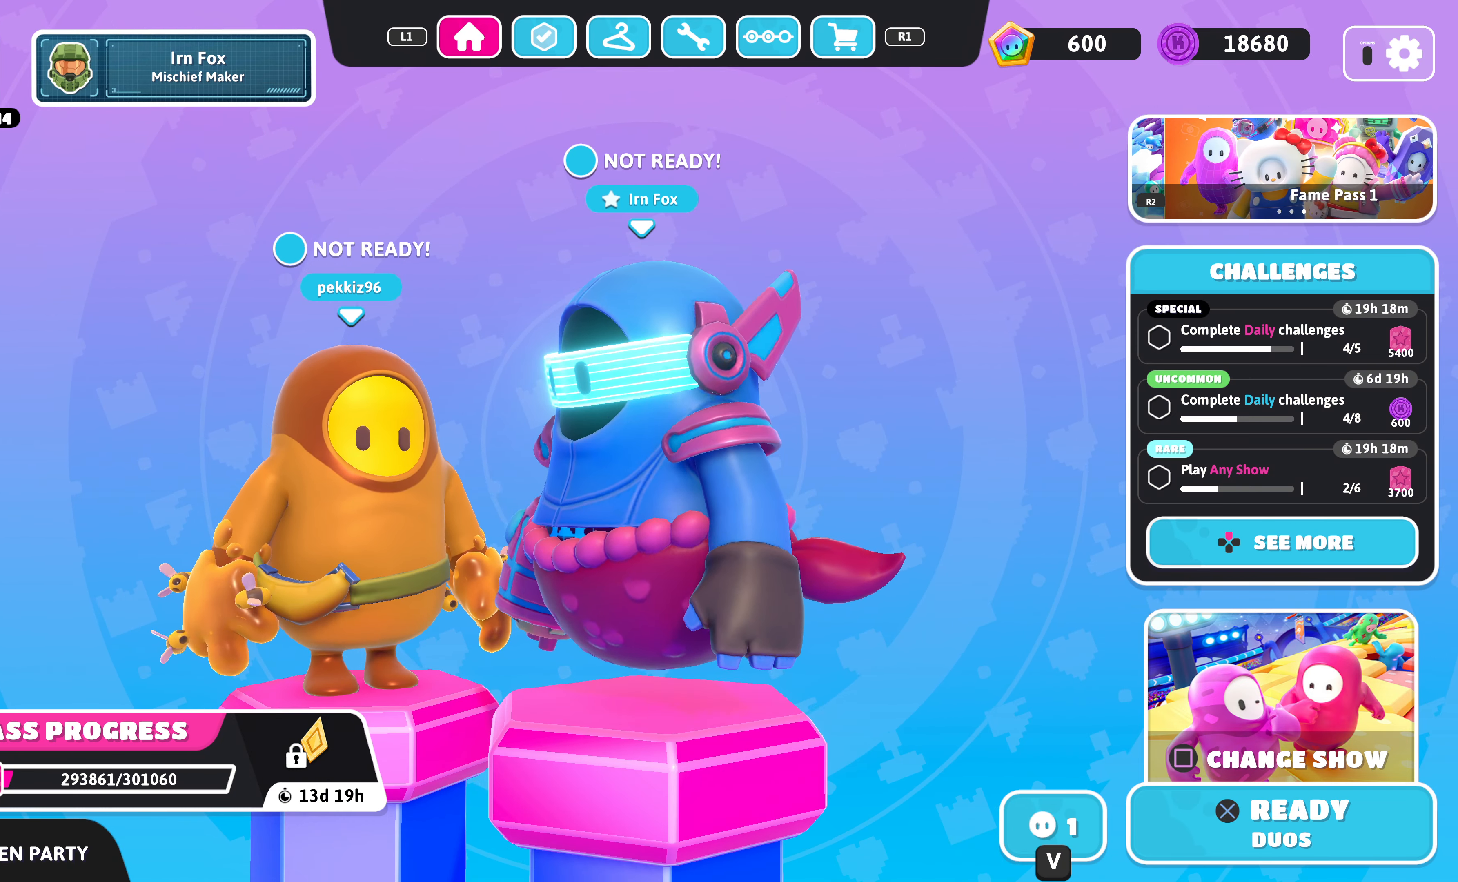
{"buttons": ["CROSS"], "left_stick": "center", "right_stick": "center", "events": [[34, "right_stick", "right"], [134, "right_stick", "center"], [500, "CROSS", "down"]]}
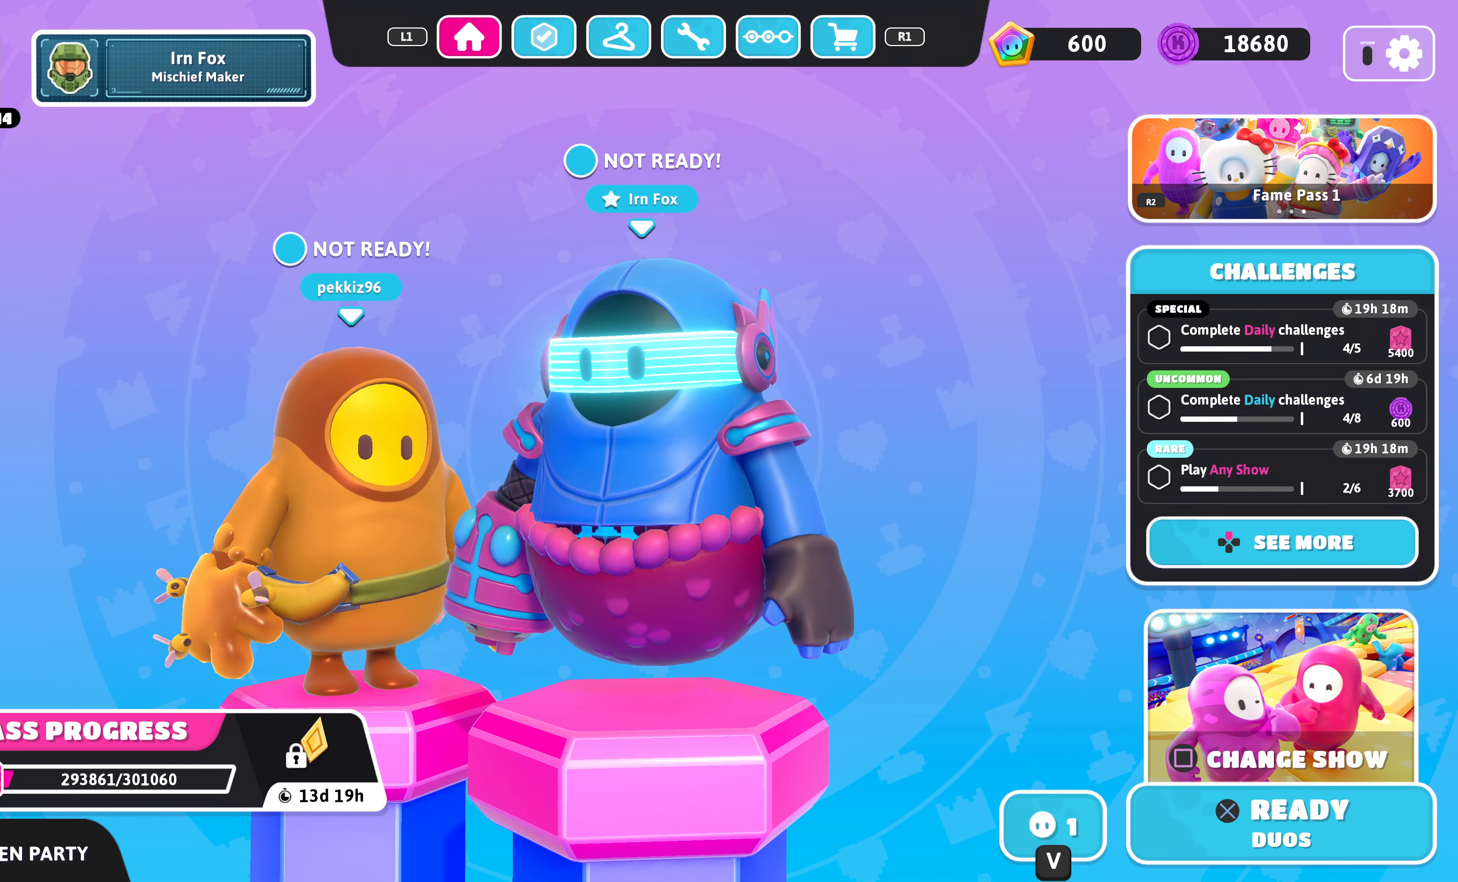
{"buttons": [], "left_stick": "center", "right_stick": "center", "events": [[100, "CROSS", "up"]]}